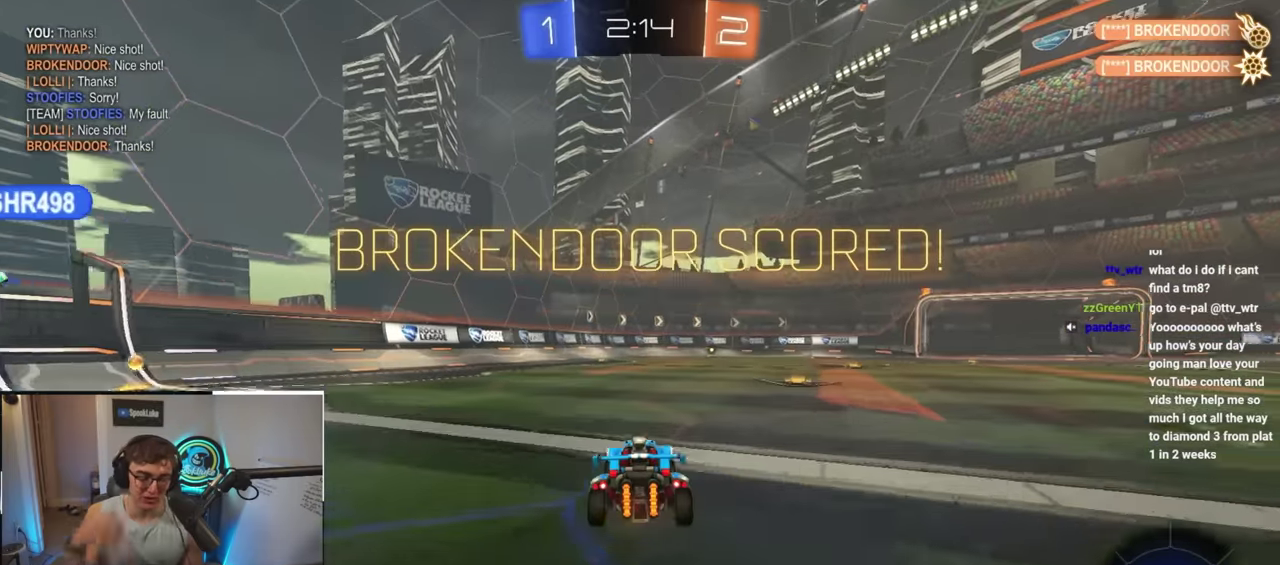
Gameplay with a controller (PlayStation layout); each line is a JSON object with the inputs held at the frame after it. "events" lists button and stick changes between this image and that frame as [ms after this image, input, new state], when the widget could be followed in between. Not read: L3 R3.
{"buttons": [], "left_stick": "down", "right_stick": "center", "events": []}
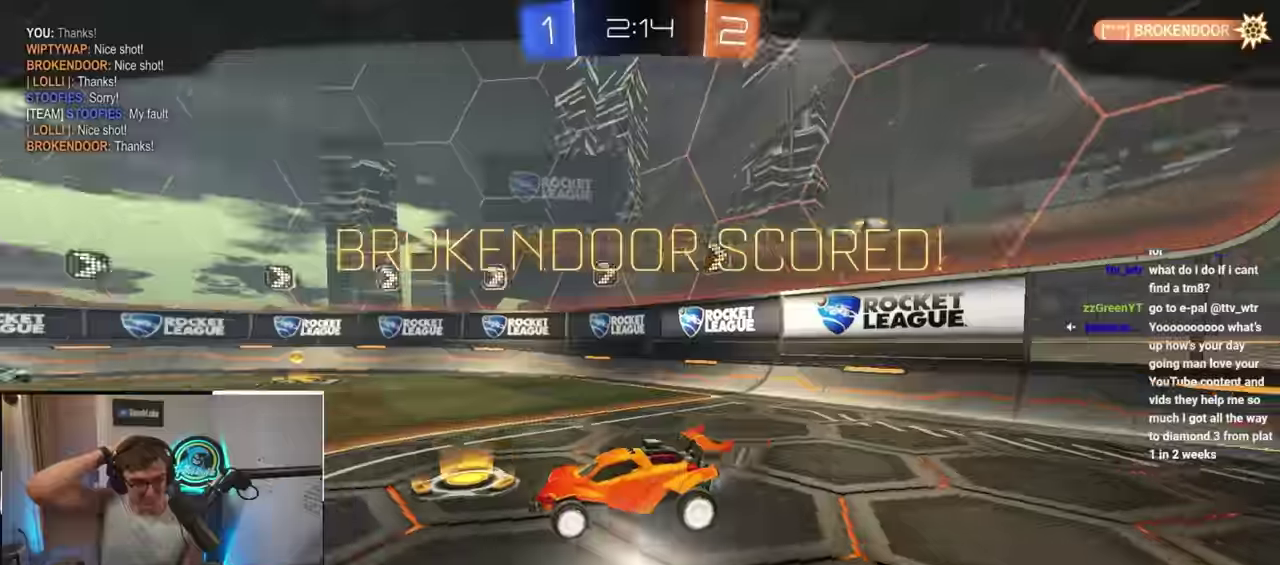
{"buttons": [], "left_stick": "down", "right_stick": "center", "events": [[117, "left_stick", "down-left"], [167, "left_stick", "down"]]}
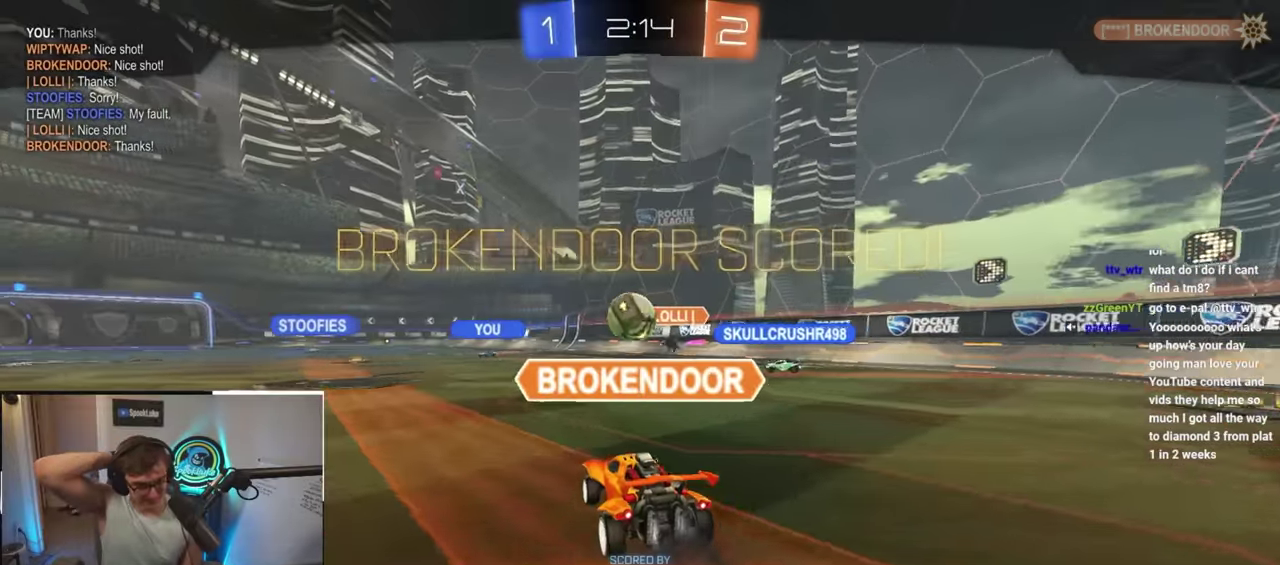
{"buttons": [], "left_stick": "down", "right_stick": "center", "events": []}
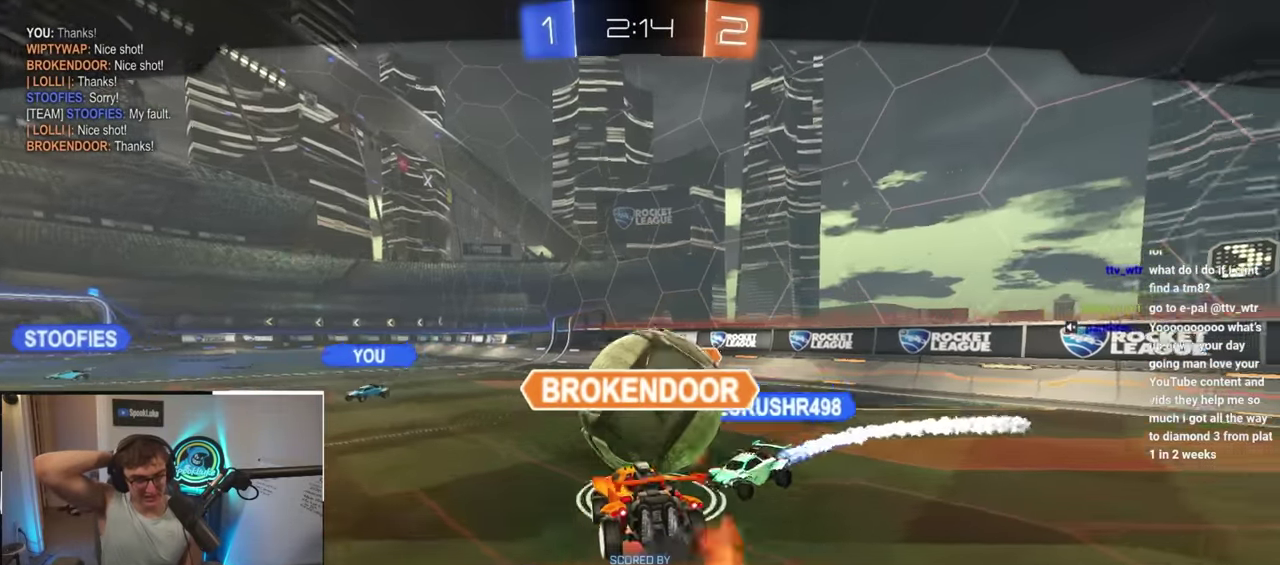
{"buttons": [], "left_stick": "down", "right_stick": "center", "events": []}
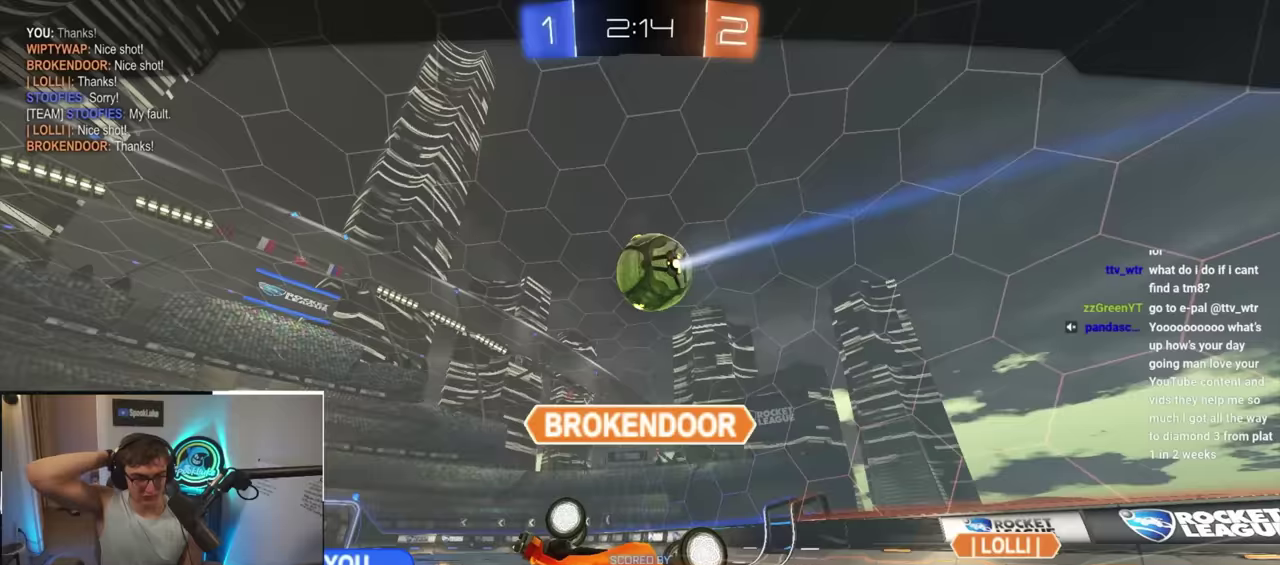
{"buttons": [], "left_stick": "down", "right_stick": "center", "events": []}
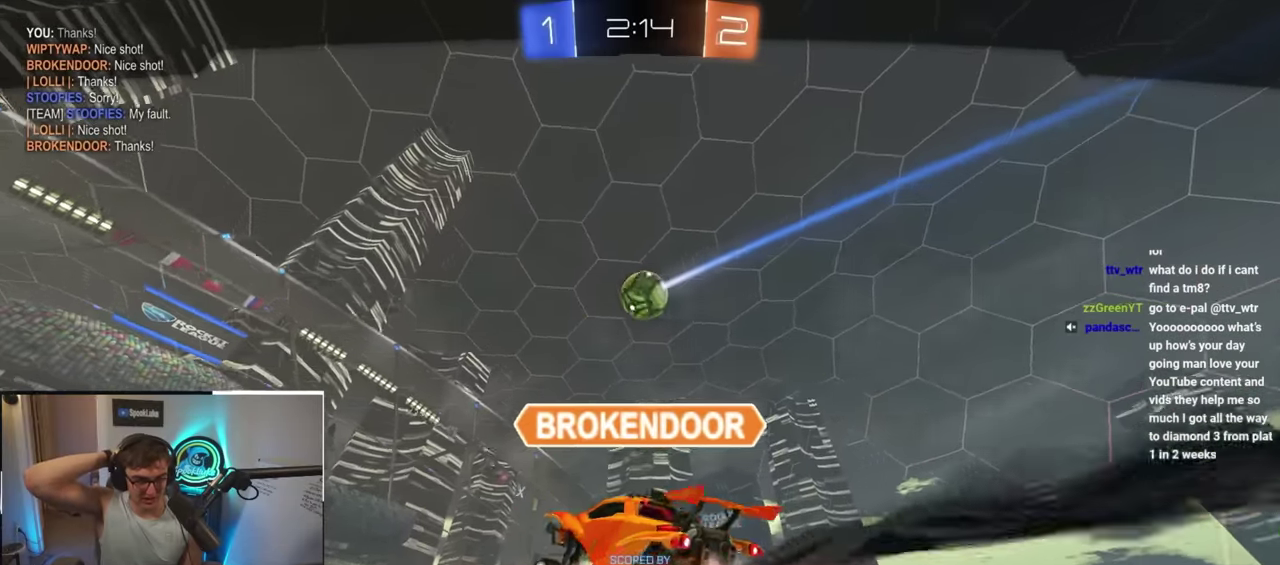
{"buttons": [], "left_stick": "down", "right_stick": "center", "events": []}
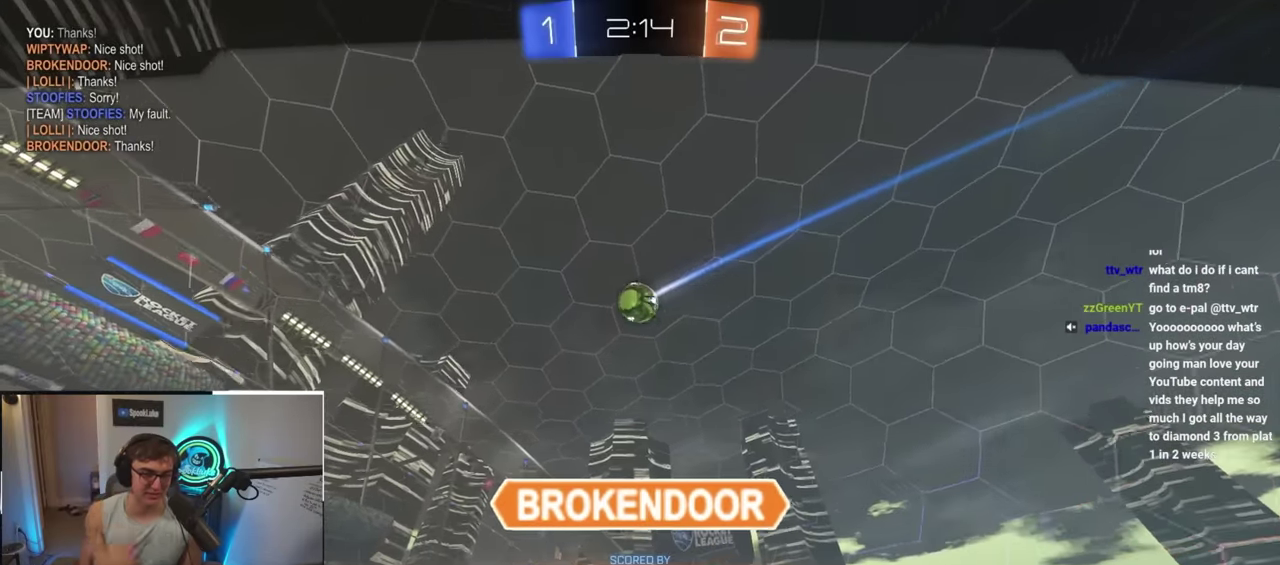
{"buttons": [], "left_stick": "down", "right_stick": "down", "events": [[67, "left_stick", "down-left"], [117, "left_stick", "down"], [317, "right_stick", "down"]]}
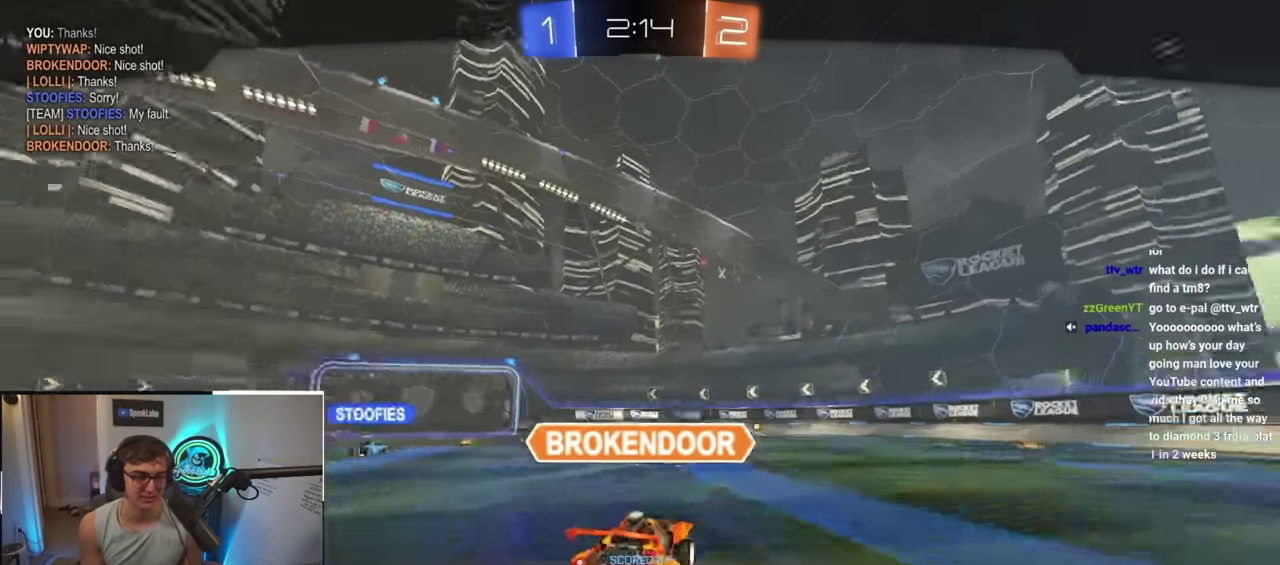
{"buttons": [], "left_stick": "down", "right_stick": "center", "events": [[250, "right_stick", "center"]]}
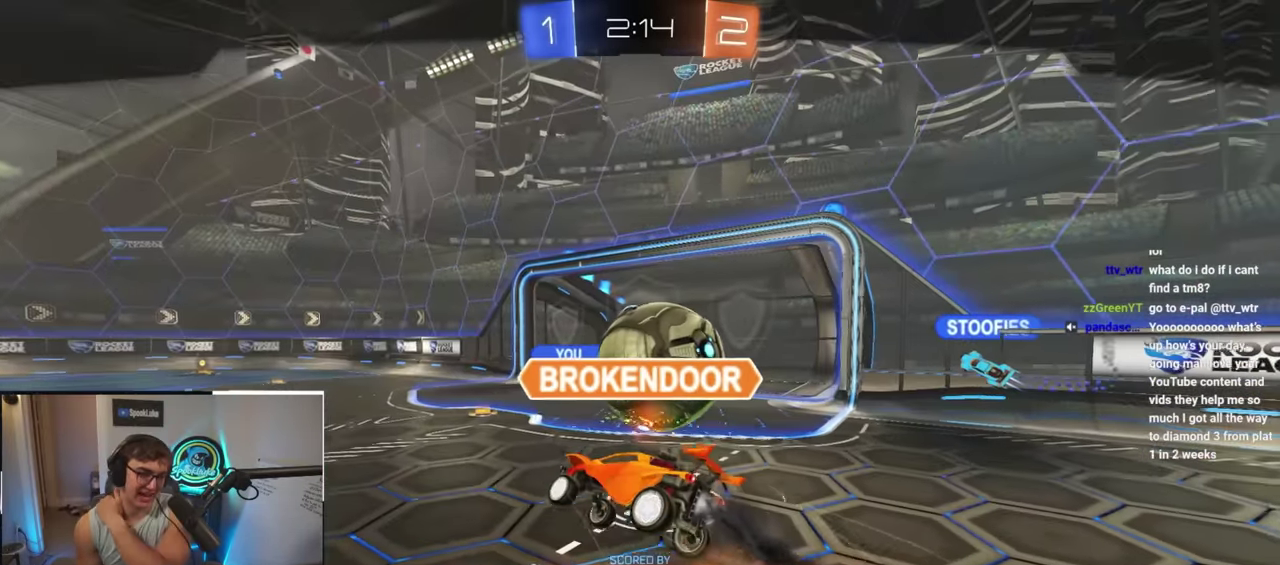
{"buttons": [], "left_stick": "down-left", "right_stick": "center", "events": [[50, "left_stick", "down-left"], [183, "left_stick", "down"], [367, "left_stick", "down-left"]]}
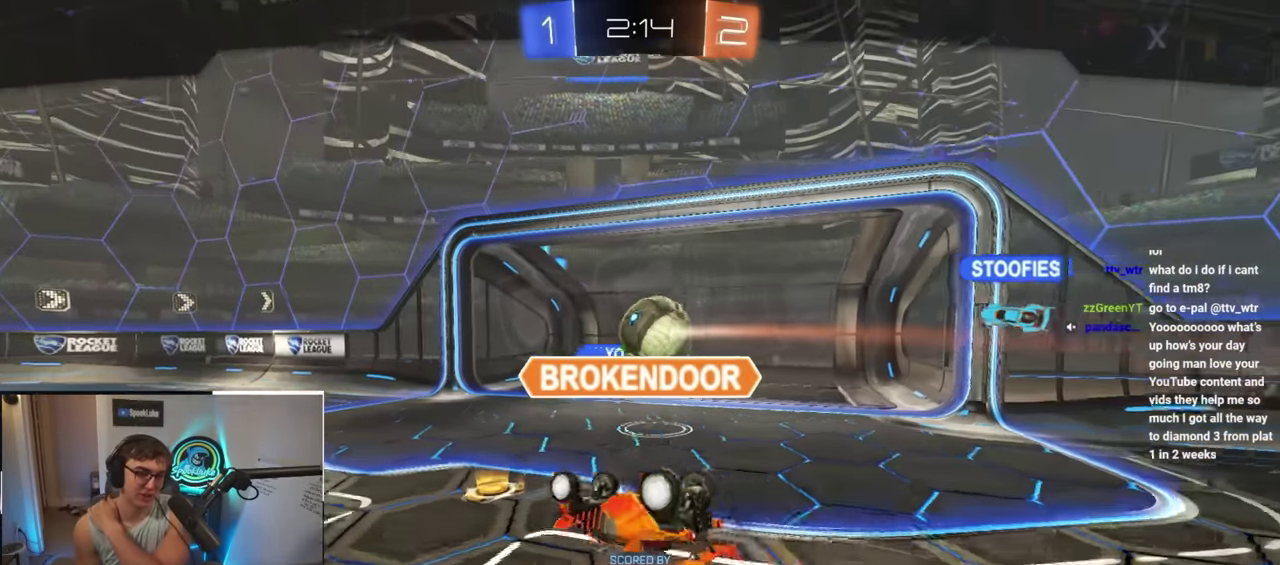
{"buttons": [], "left_stick": "down-left", "right_stick": "center", "events": [[33, "left_stick", "down"], [133, "left_stick", "down-left"], [283, "left_stick", "down"], [383, "left_stick", "down-left"]]}
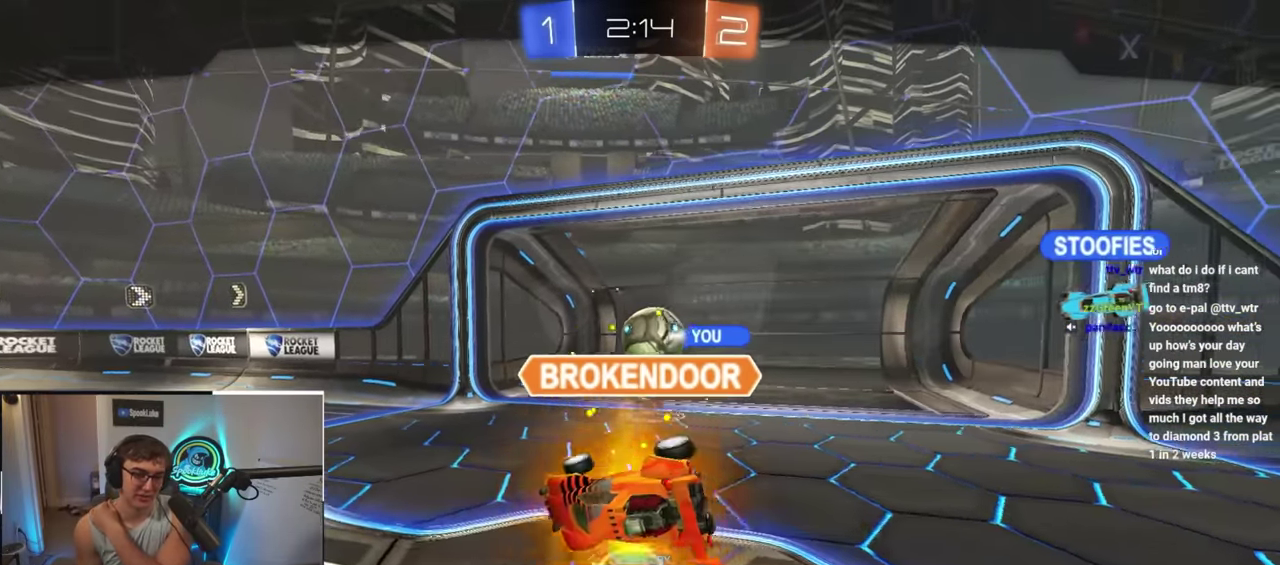
{"buttons": [], "left_stick": "down", "right_stick": "center", "events": [[467, "left_stick", "down"]]}